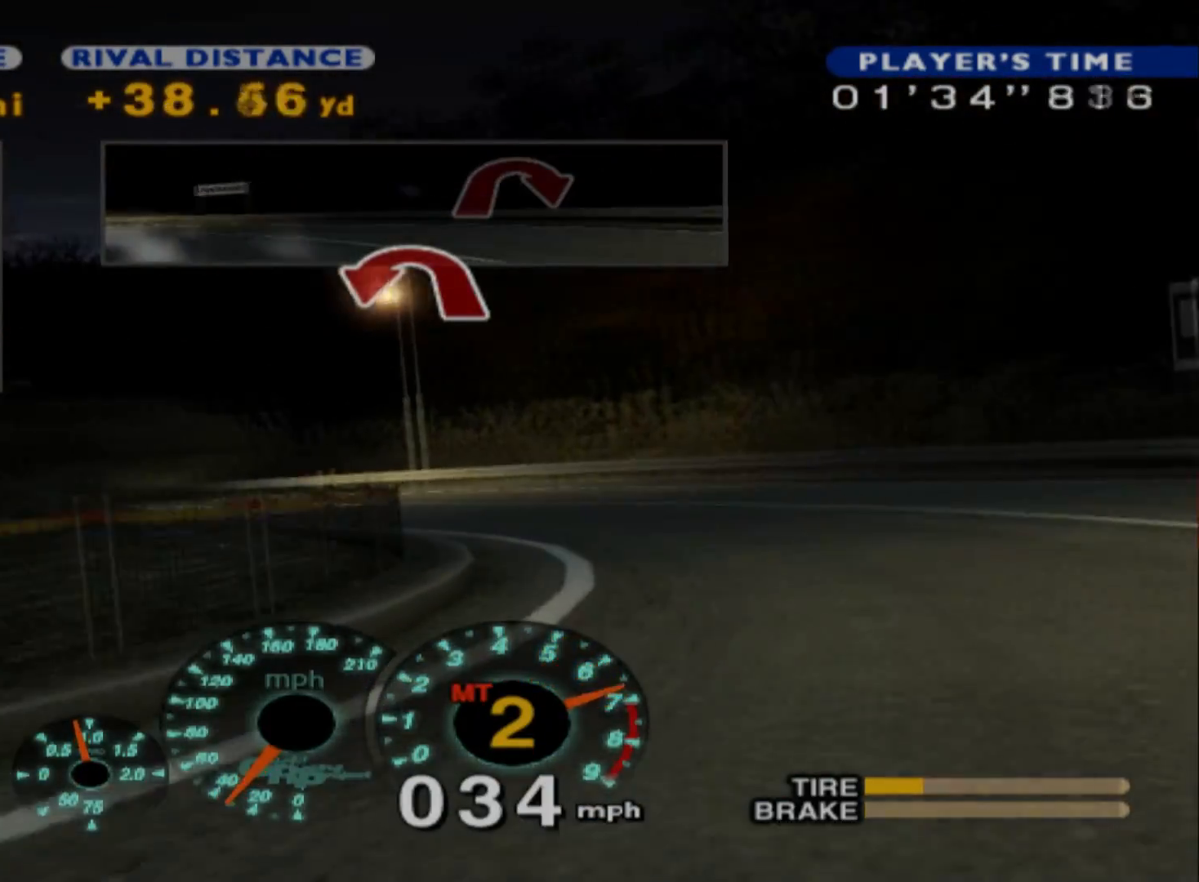
Gameplay with a controller (Xbox layout); each line is a JSON object with the inputs held at the frame after it. "events" lists button and stick changes between this image and that frame as [ms after this image, input, new state], when the widget could be followed in between. Not read: right_stick.
{"buttons": ["R2"], "left_stick": "right", "events": [[183, "left_stick", "right"]]}
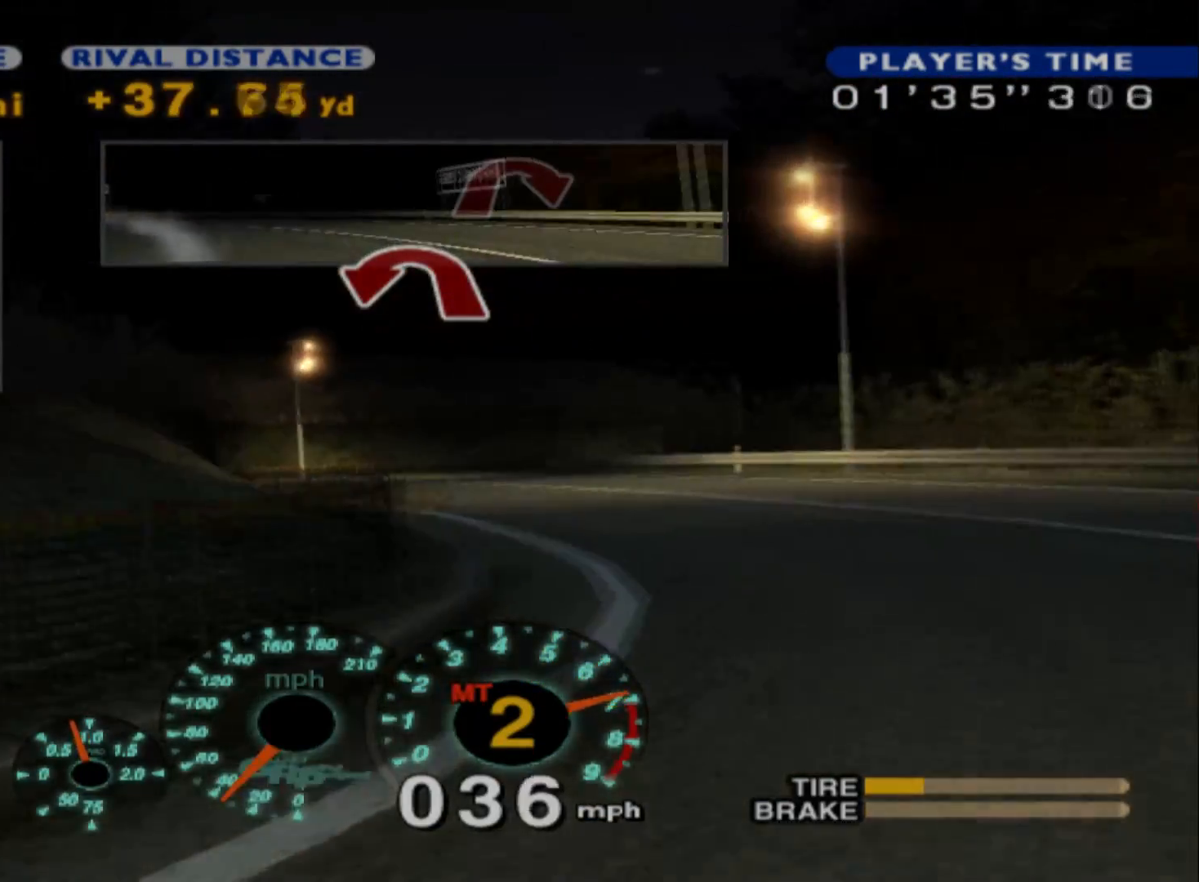
{"buttons": ["R2"], "left_stick": "left", "events": [[67, "left_stick", "center"], [300, "left_stick", "left"]]}
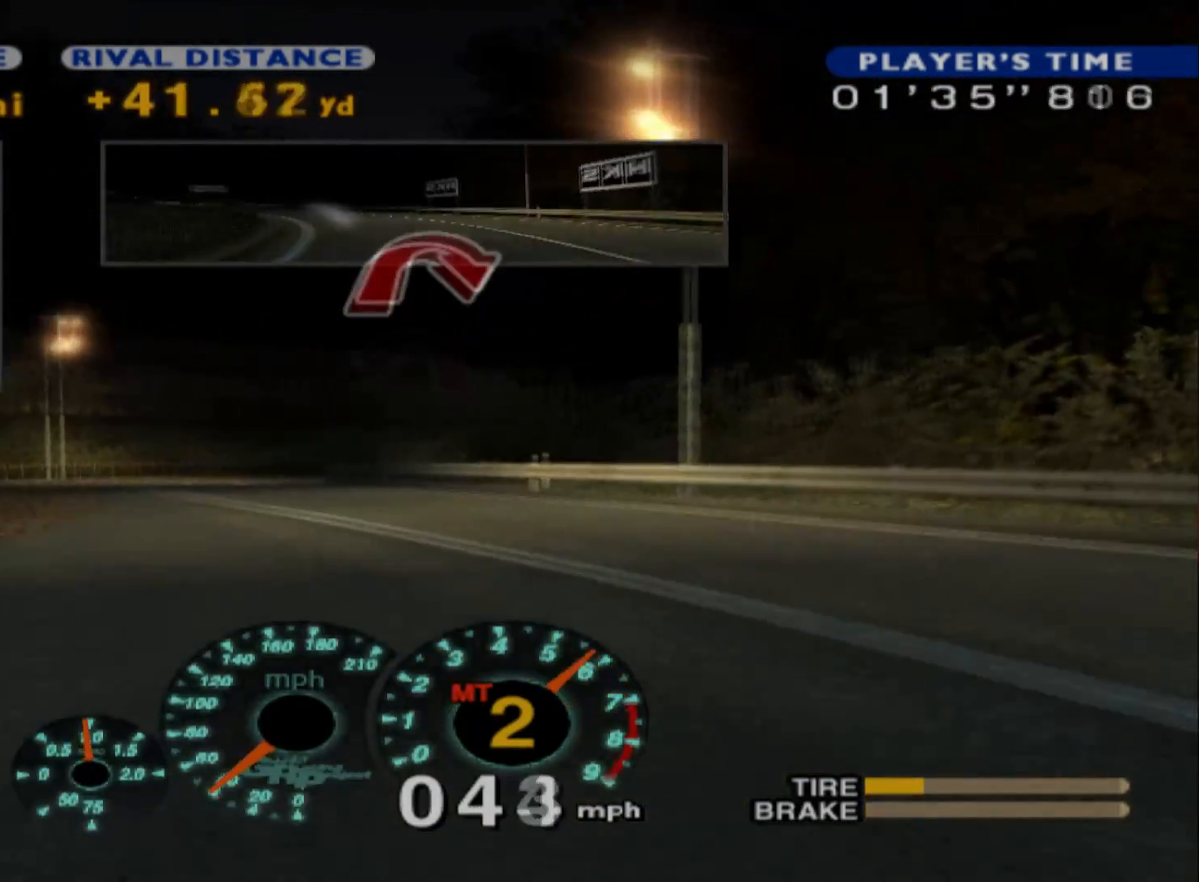
{"buttons": [], "left_stick": "left", "events": [[333, "R2", "up"]]}
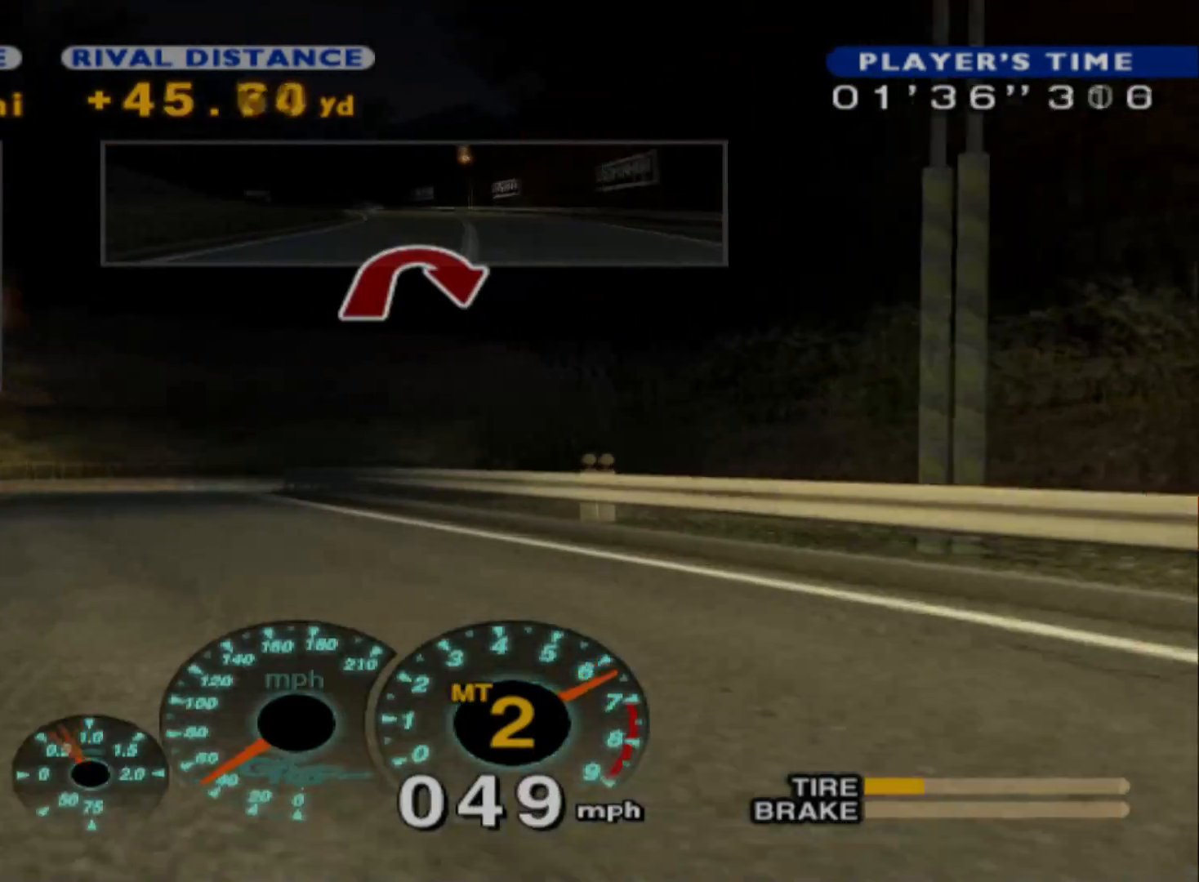
{"buttons": ["R2"], "left_stick": "right", "events": [[217, "left_stick", "center"], [267, "R2", "down"], [417, "left_stick", "right"]]}
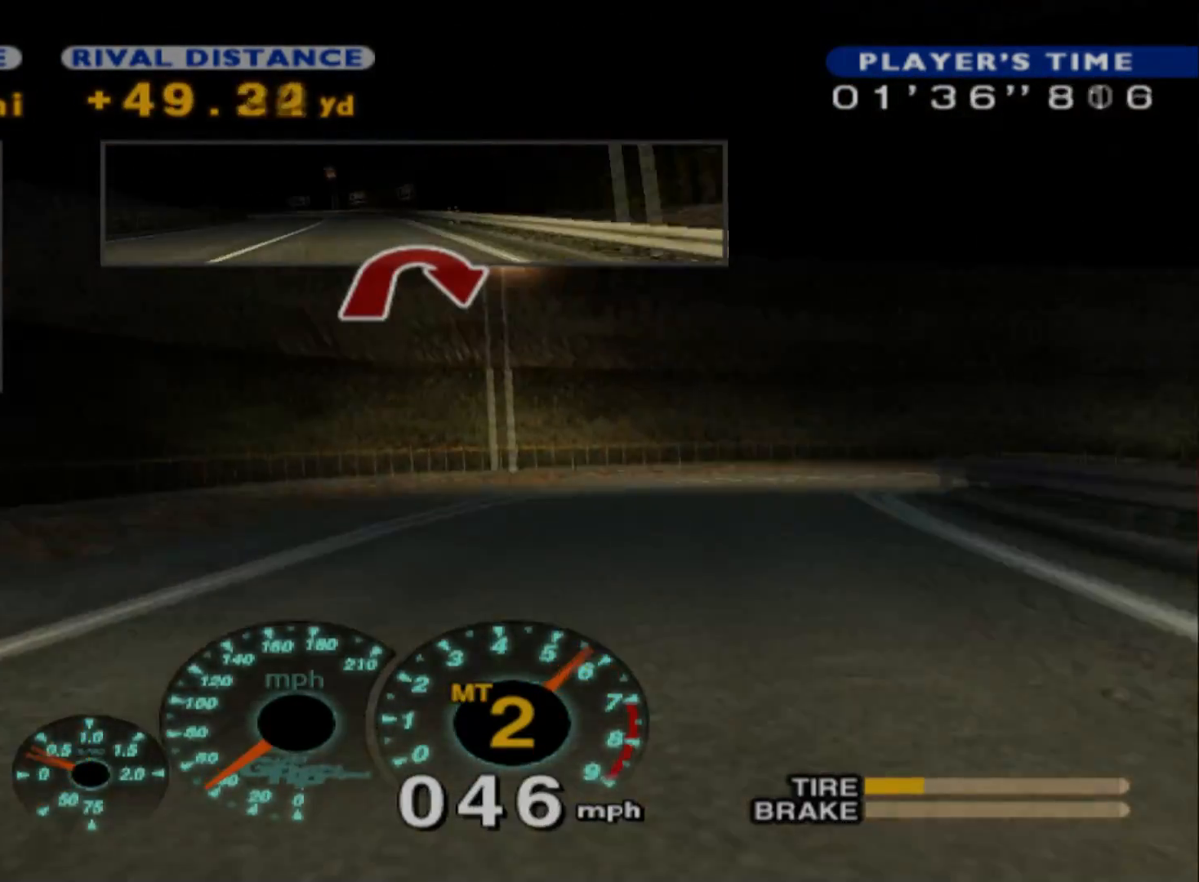
{"buttons": ["L2"], "left_stick": "right", "events": [[283, "R2", "up"], [500, "L2", "down"]]}
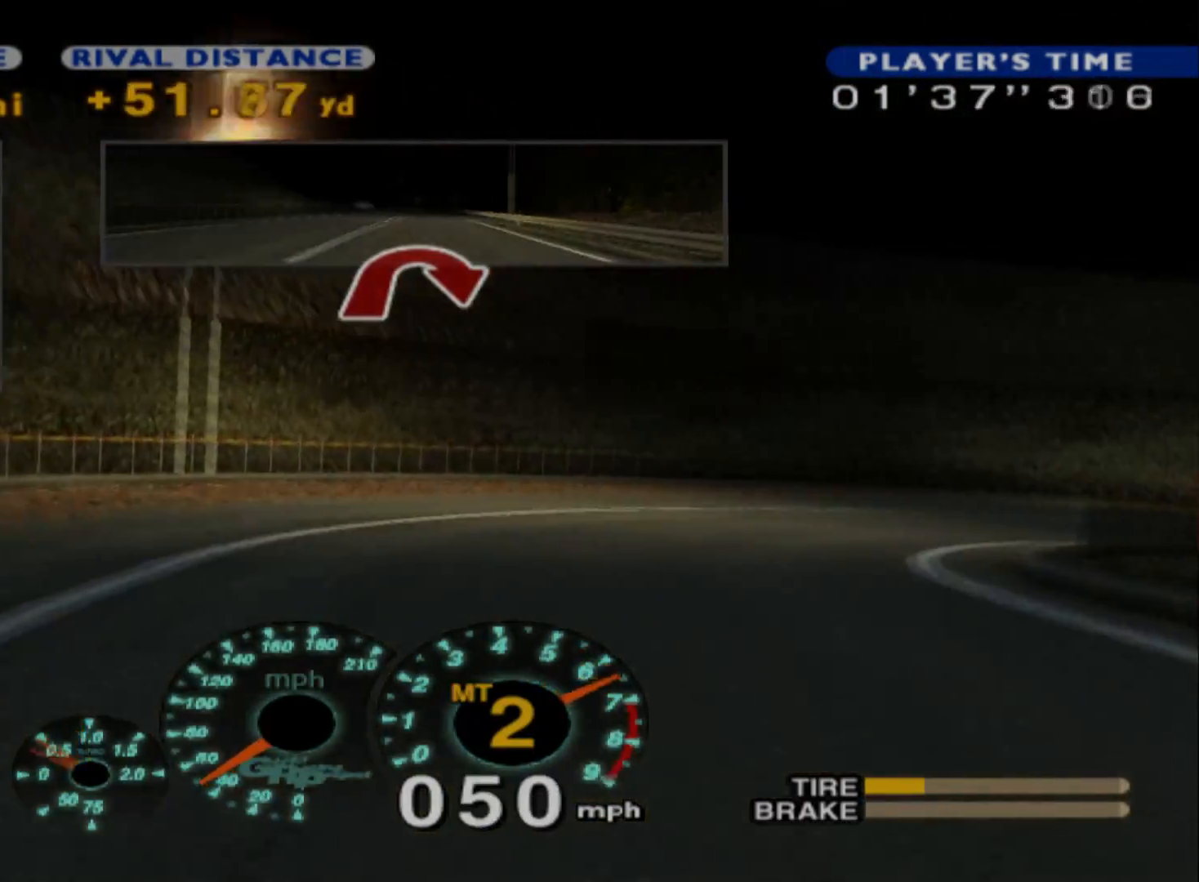
{"buttons": ["R2"], "left_stick": "right", "events": [[167, "L2", "up"], [433, "R2", "down"]]}
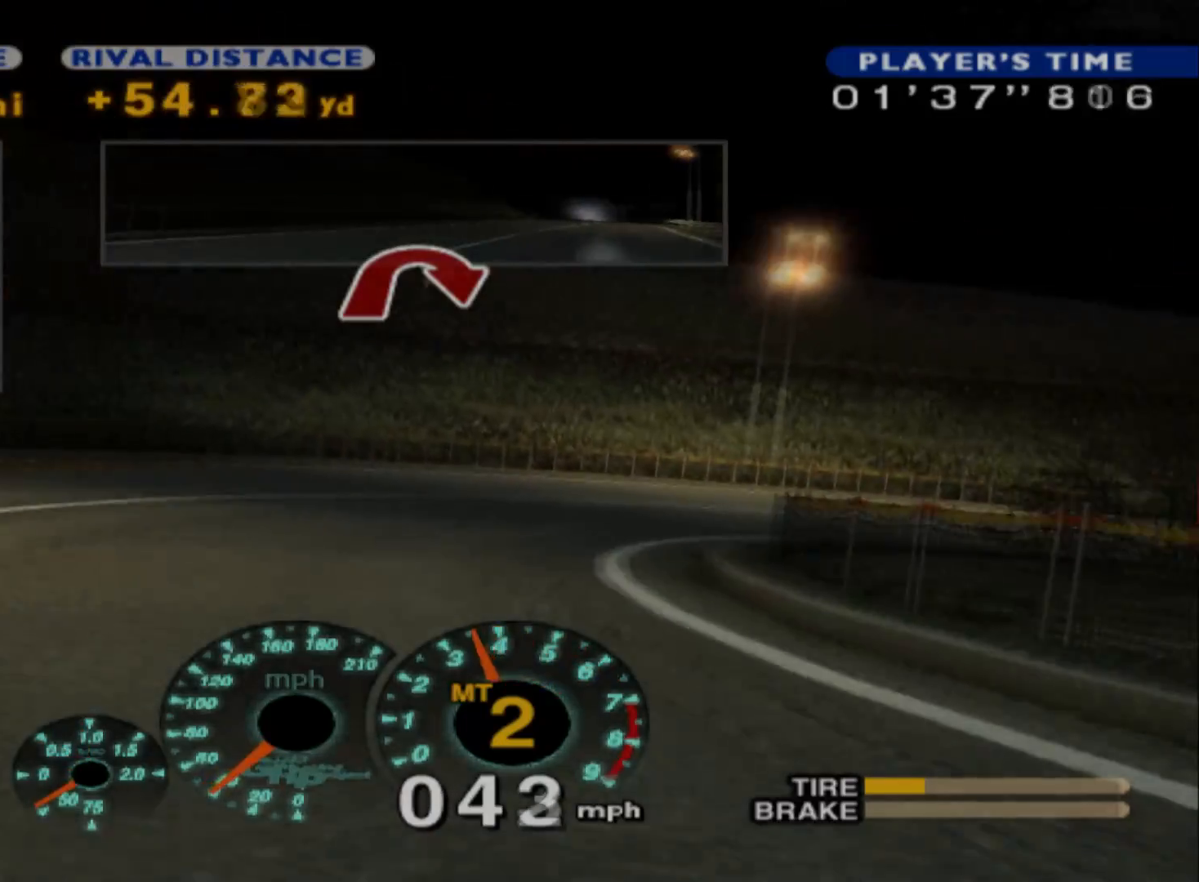
{"buttons": [], "left_stick": "left", "events": [[100, "left_stick", "center"], [417, "left_stick", "left"], [433, "R2", "up"]]}
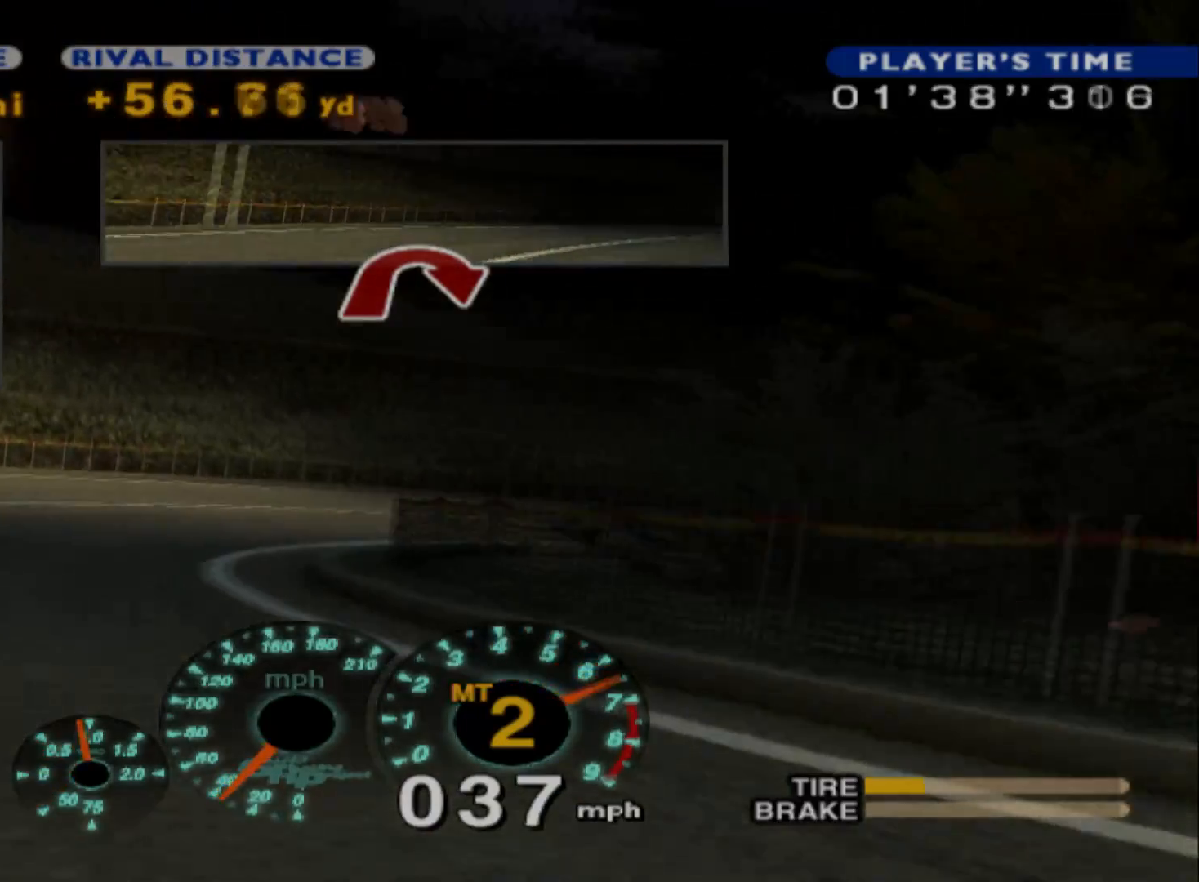
{"buttons": ["R2"], "left_stick": "center", "events": [[50, "R2", "down"], [83, "left_stick", "center"]]}
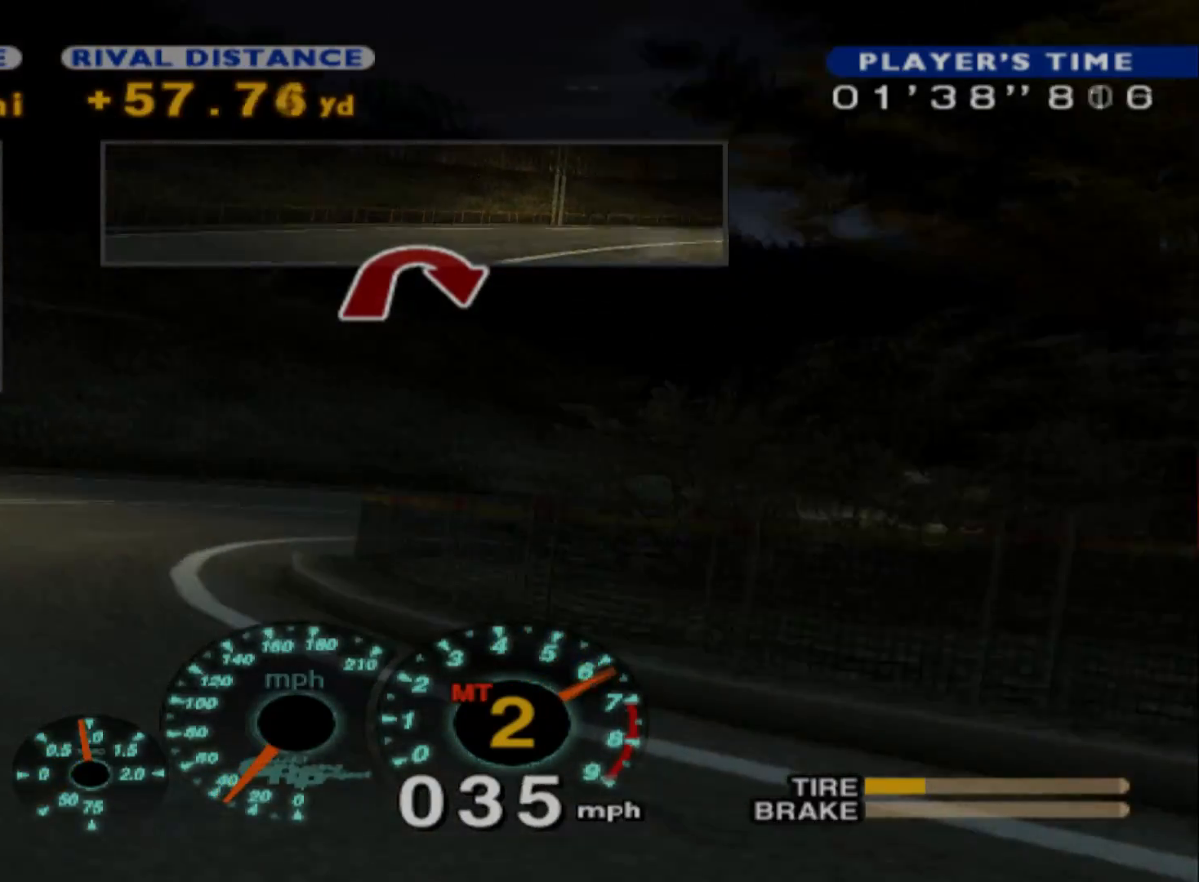
{"buttons": ["R2"], "left_stick": "left", "events": [[33, "R2", "up"], [167, "R2", "down"], [233, "left_stick", "left"]]}
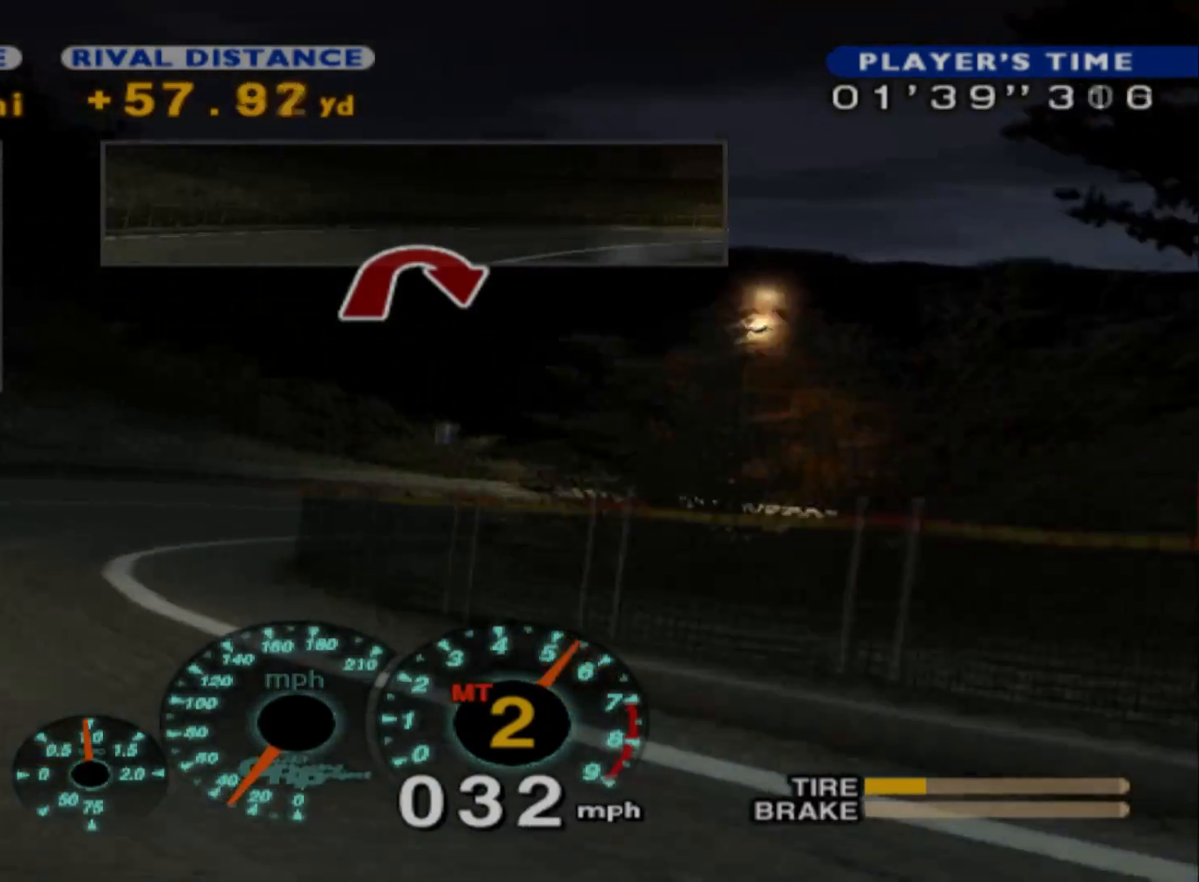
{"buttons": ["R2"], "left_stick": "center", "events": [[33, "left_stick", "center"], [233, "left_stick", "left"], [367, "left_stick", "center"]]}
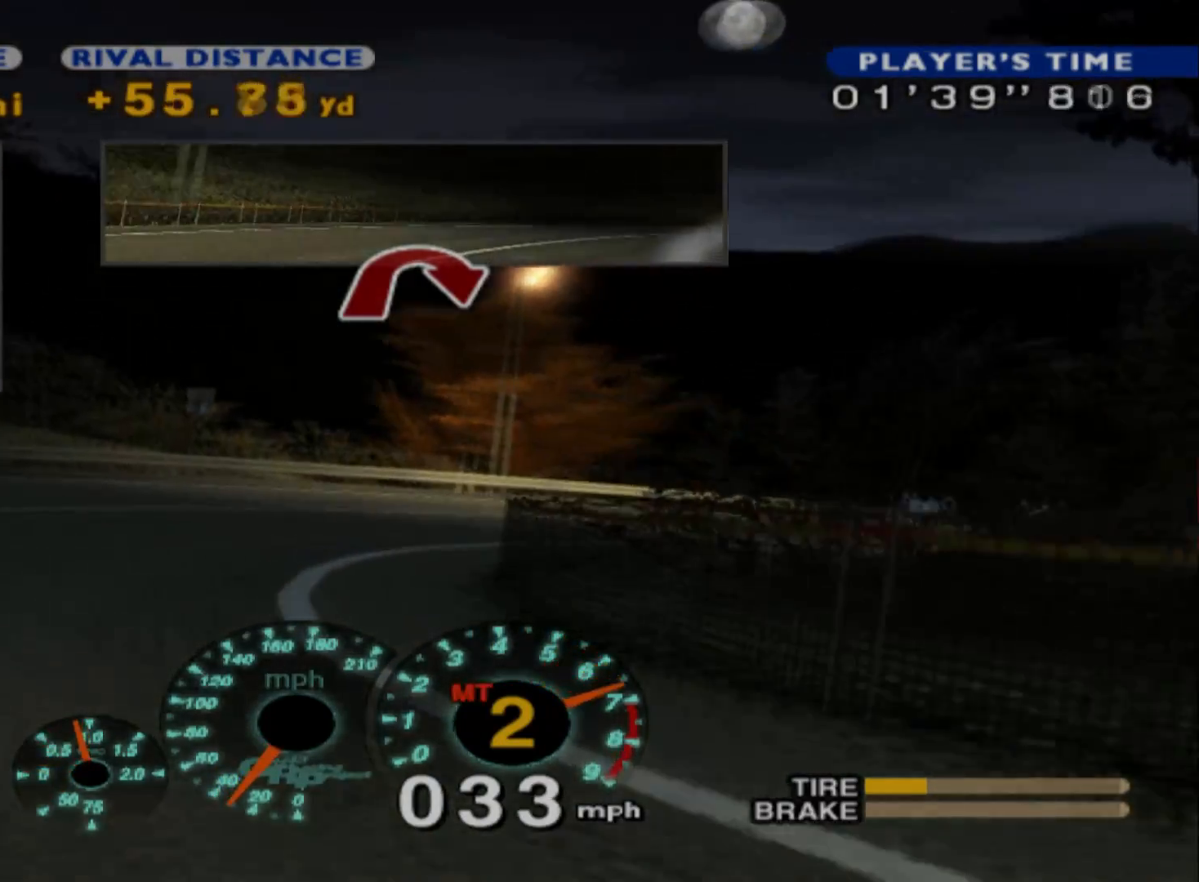
{"buttons": ["R2"], "left_stick": "left", "events": [[217, "R2", "up"], [250, "left_stick", "left"], [283, "R2", "down"]]}
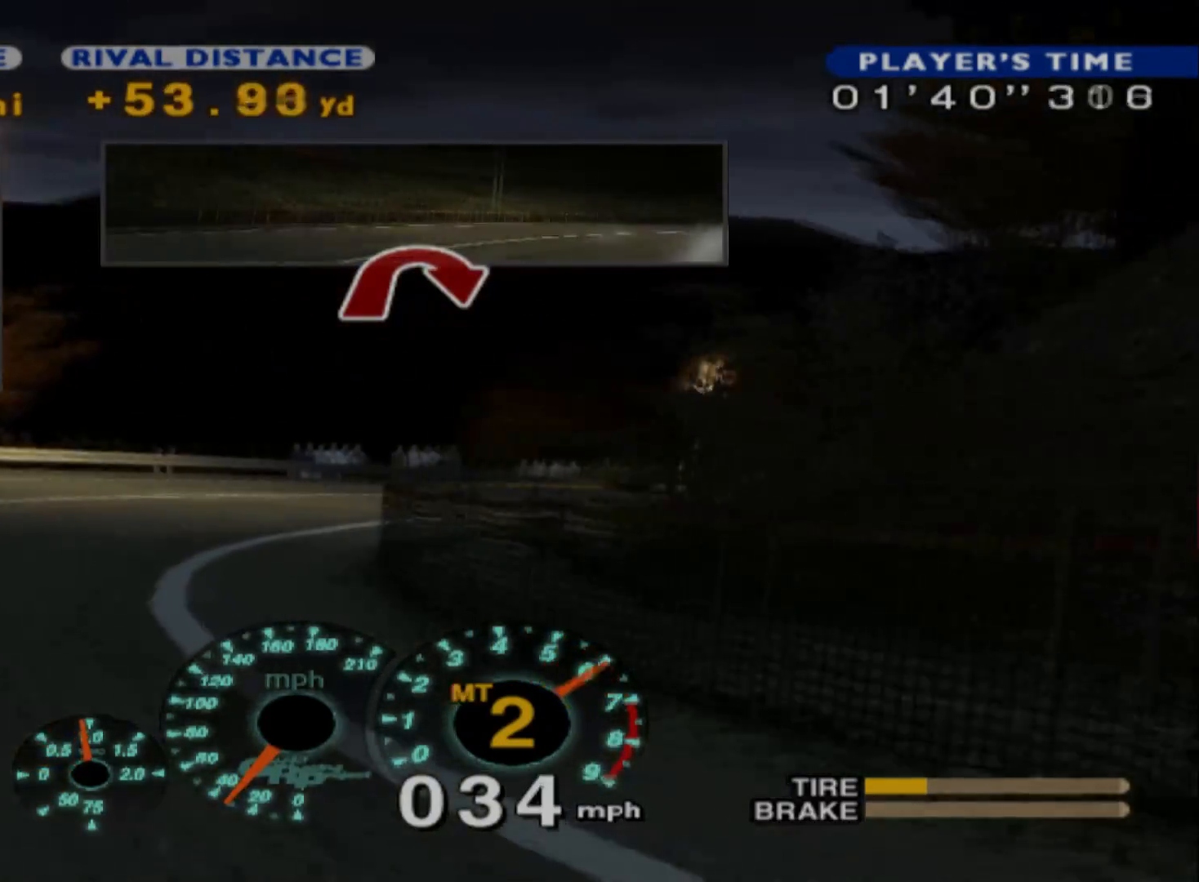
{"buttons": ["R2"], "left_stick": "center", "events": [[17, "left_stick", "center"], [300, "left_stick", "left"], [500, "left_stick", "center"]]}
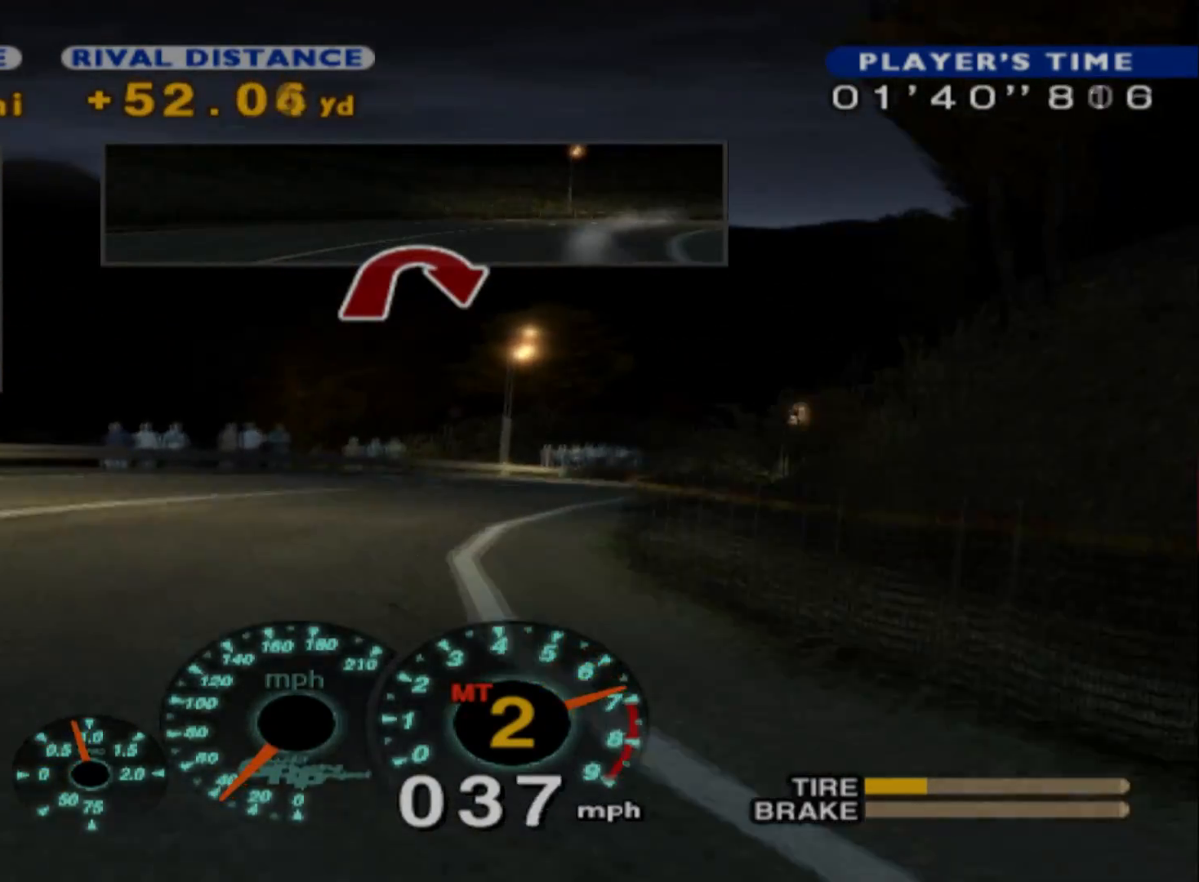
{"buttons": ["R2"], "left_stick": "center", "events": []}
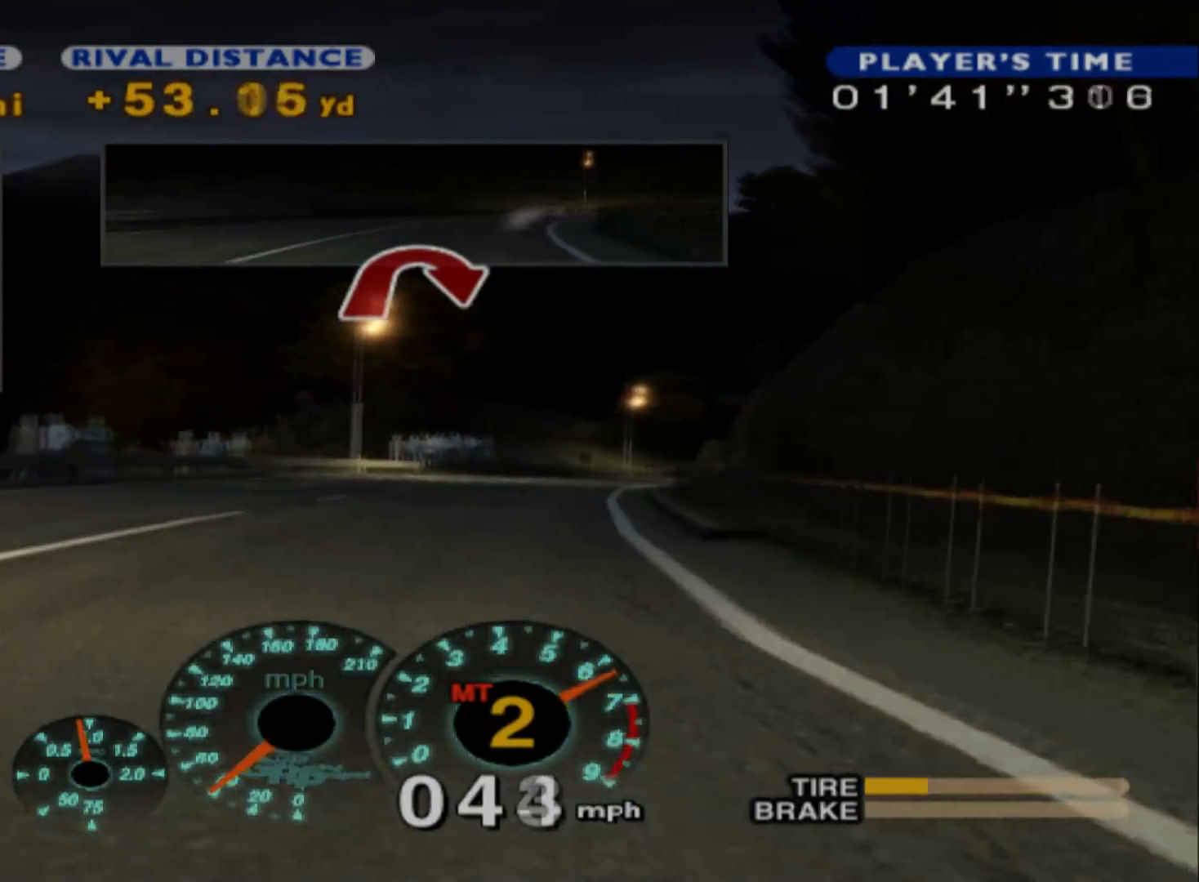
{"buttons": ["R2"], "left_stick": "right", "events": [[467, "left_stick", "right"]]}
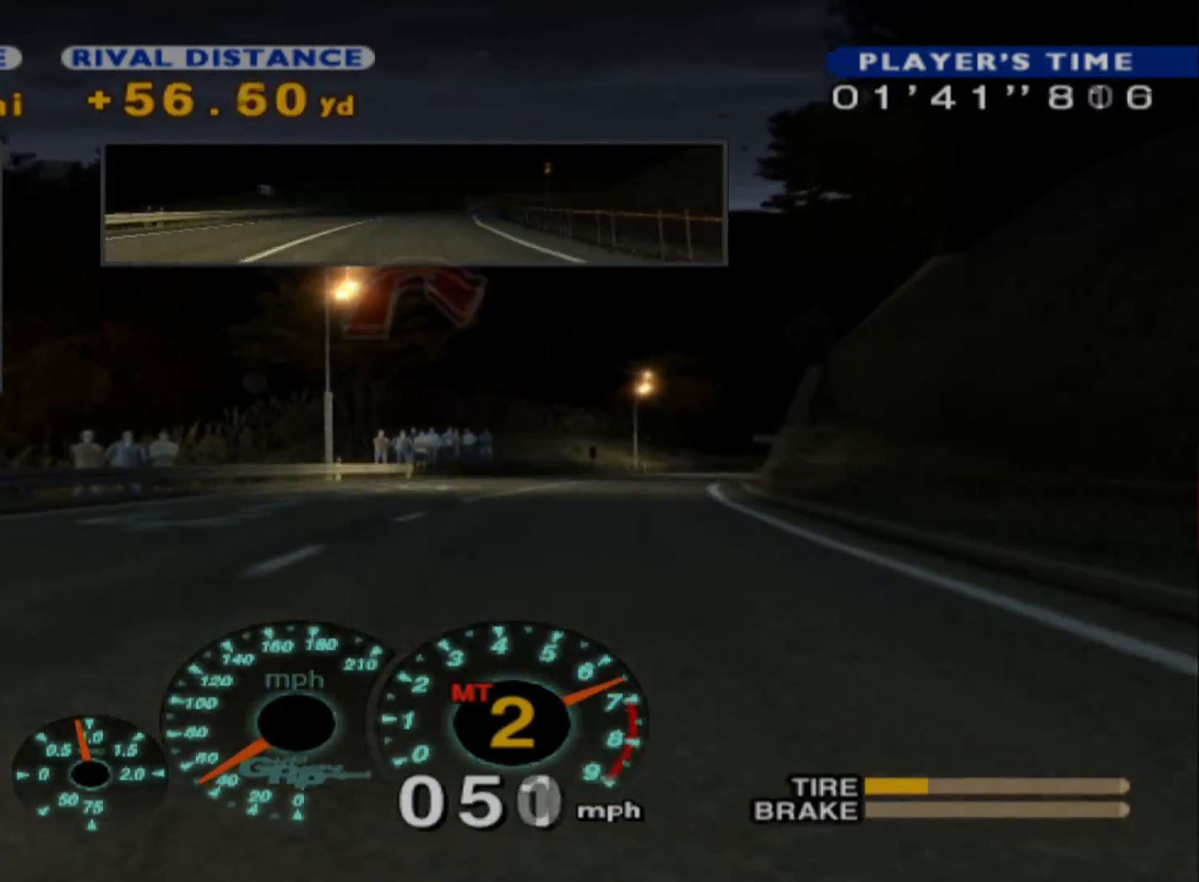
{"buttons": ["R2"], "left_stick": "center", "events": [[333, "A", "down"], [450, "A", "up"], [467, "left_stick", "center"]]}
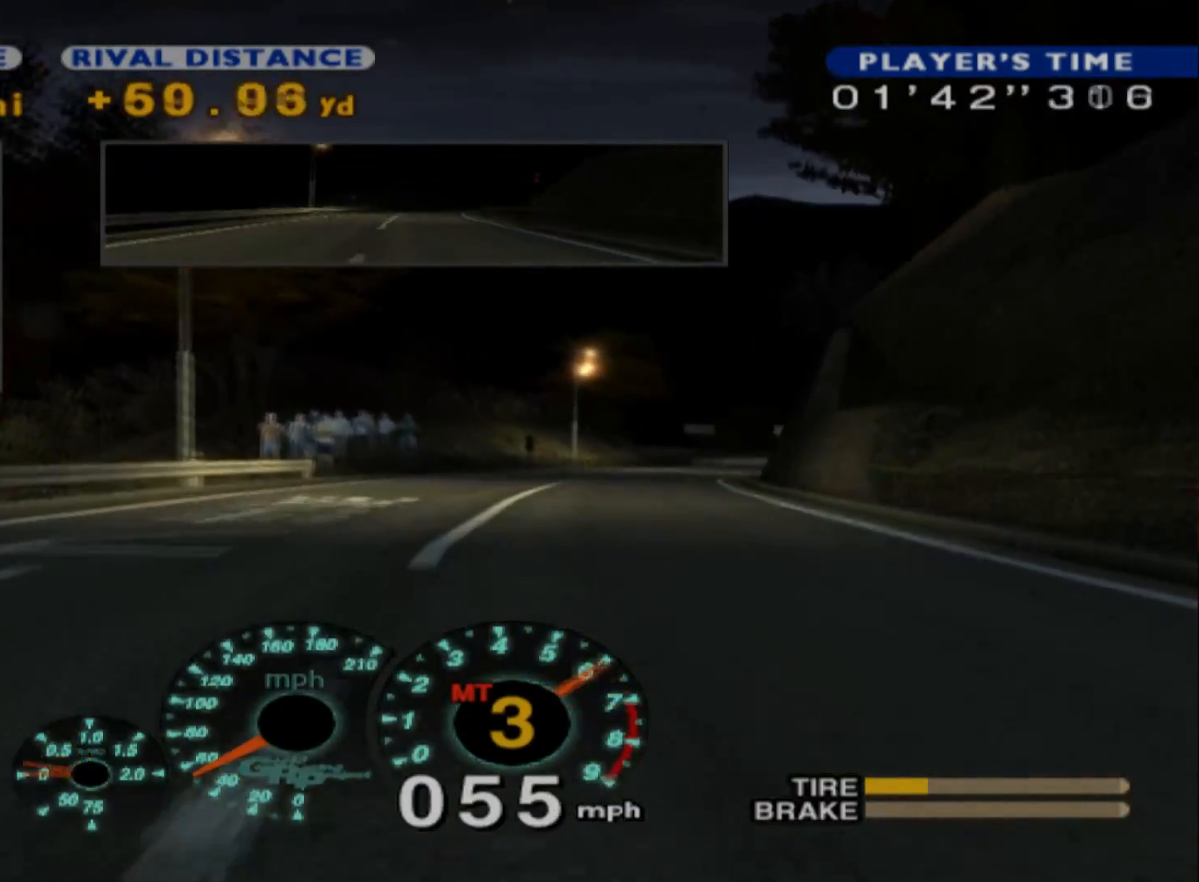
{"buttons": ["R2"], "left_stick": "right", "events": [[150, "left_stick", "right"], [233, "R1", "down"], [333, "R1", "up"]]}
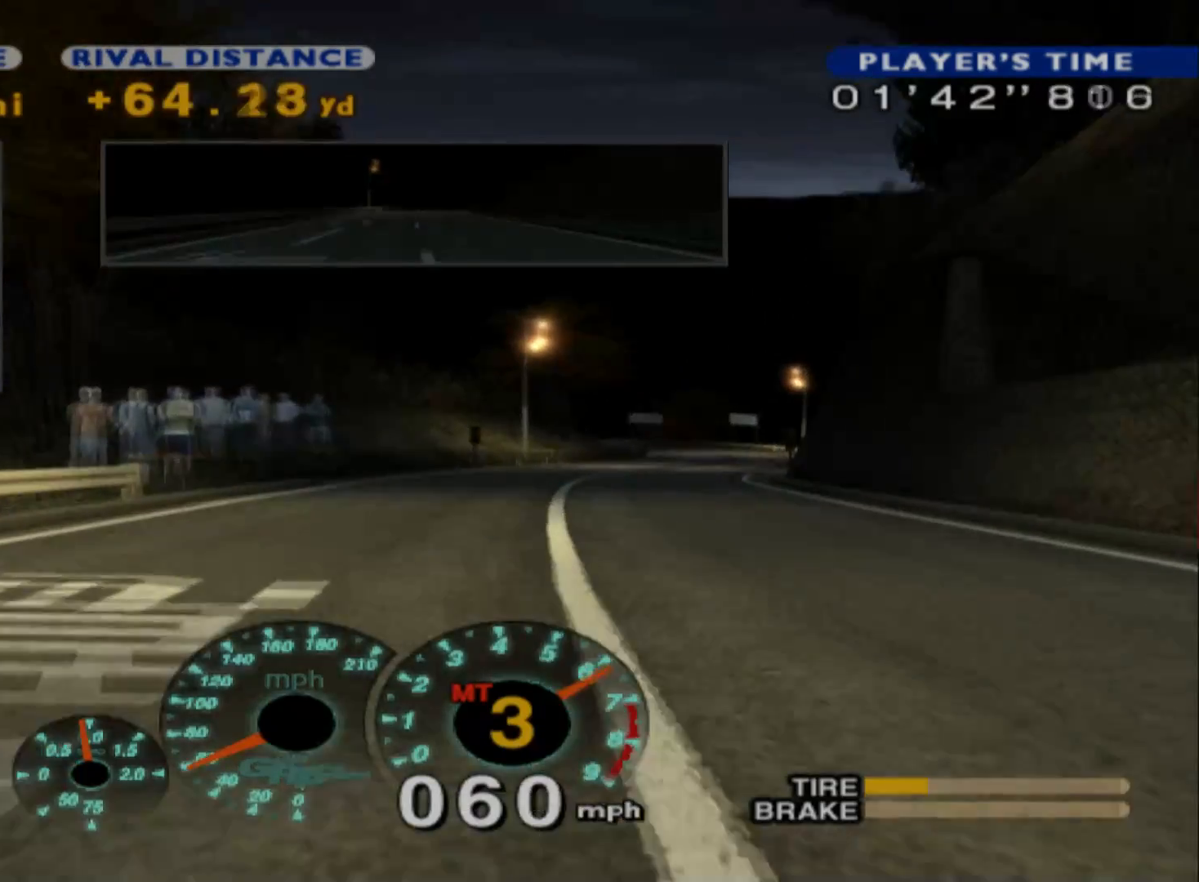
{"buttons": ["R2"], "left_stick": "right", "events": [[283, "R1", "down"], [383, "R1", "up"]]}
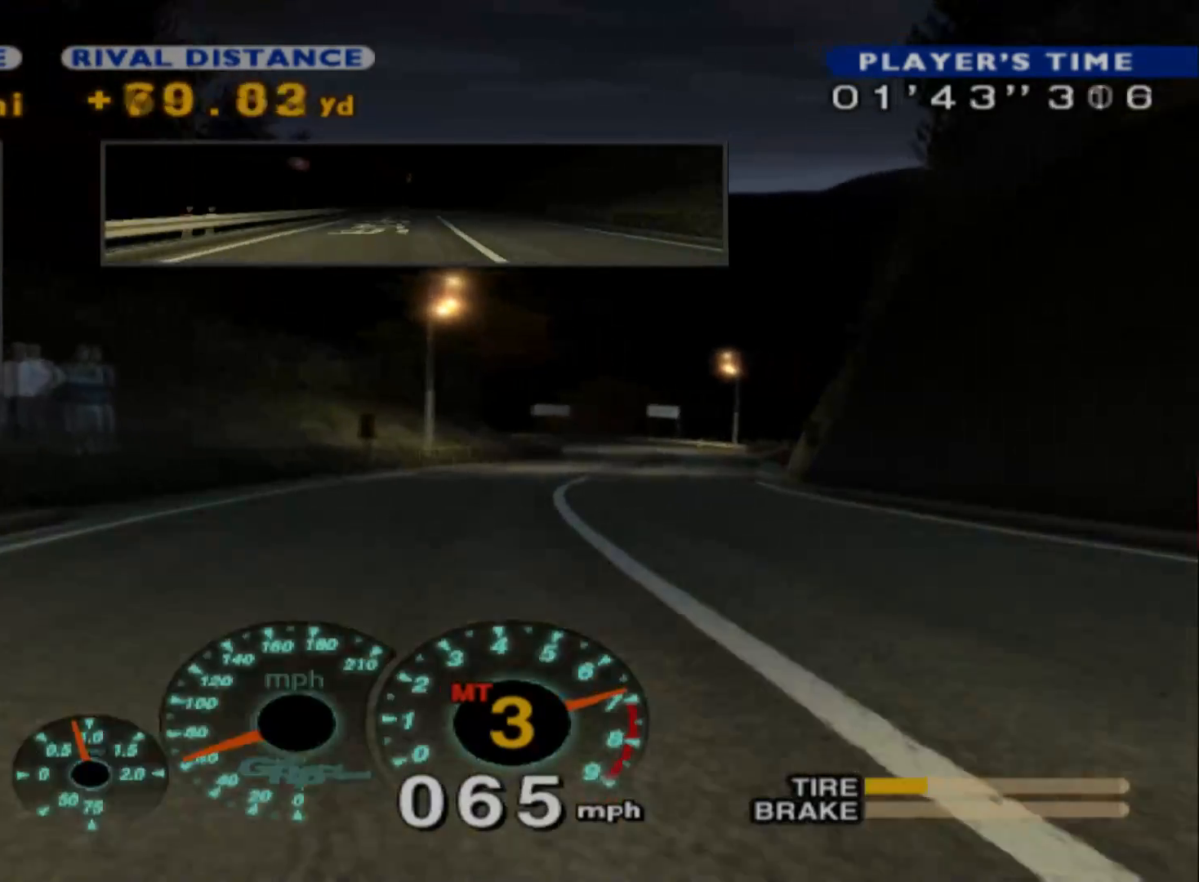
{"buttons": ["R2"], "left_stick": "right", "events": [[283, "A", "down"], [417, "A", "up"]]}
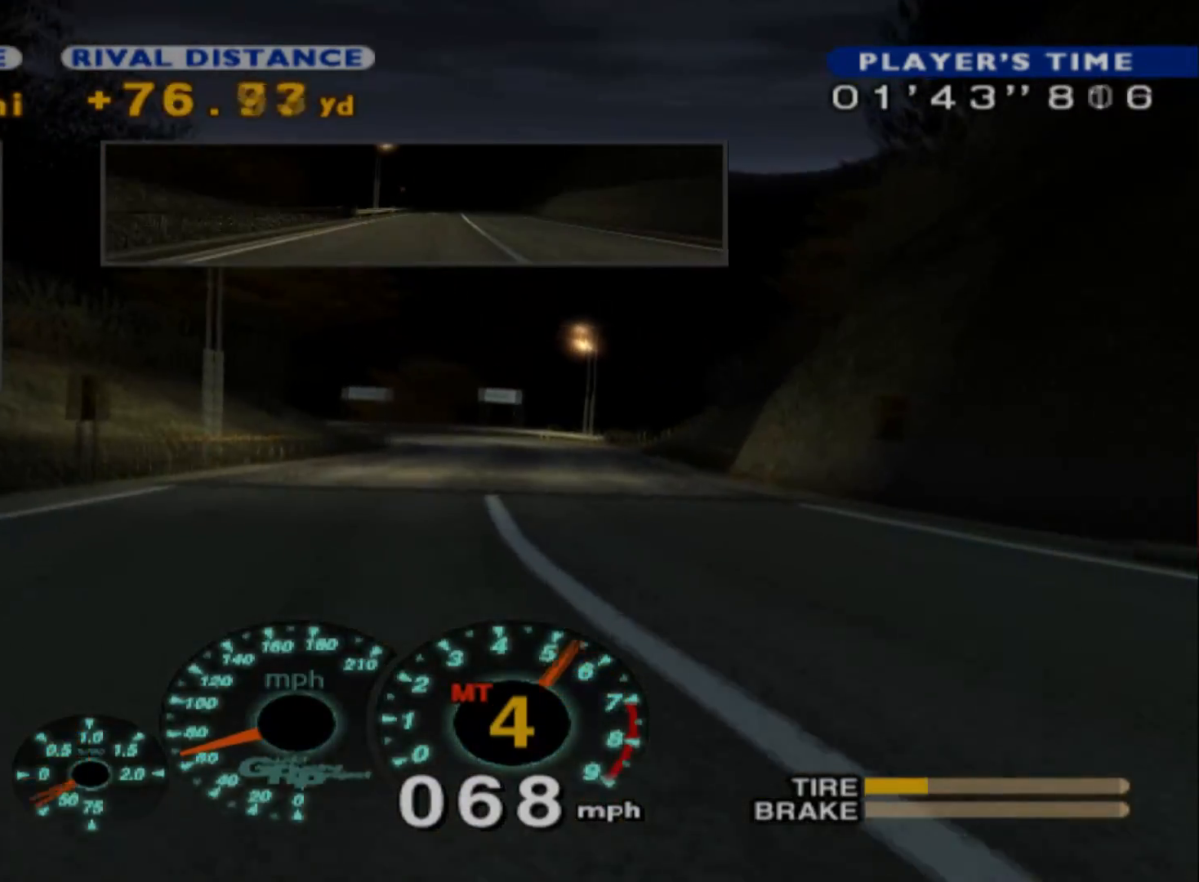
{"buttons": ["R2"], "left_stick": "center", "events": [[467, "left_stick", "center"]]}
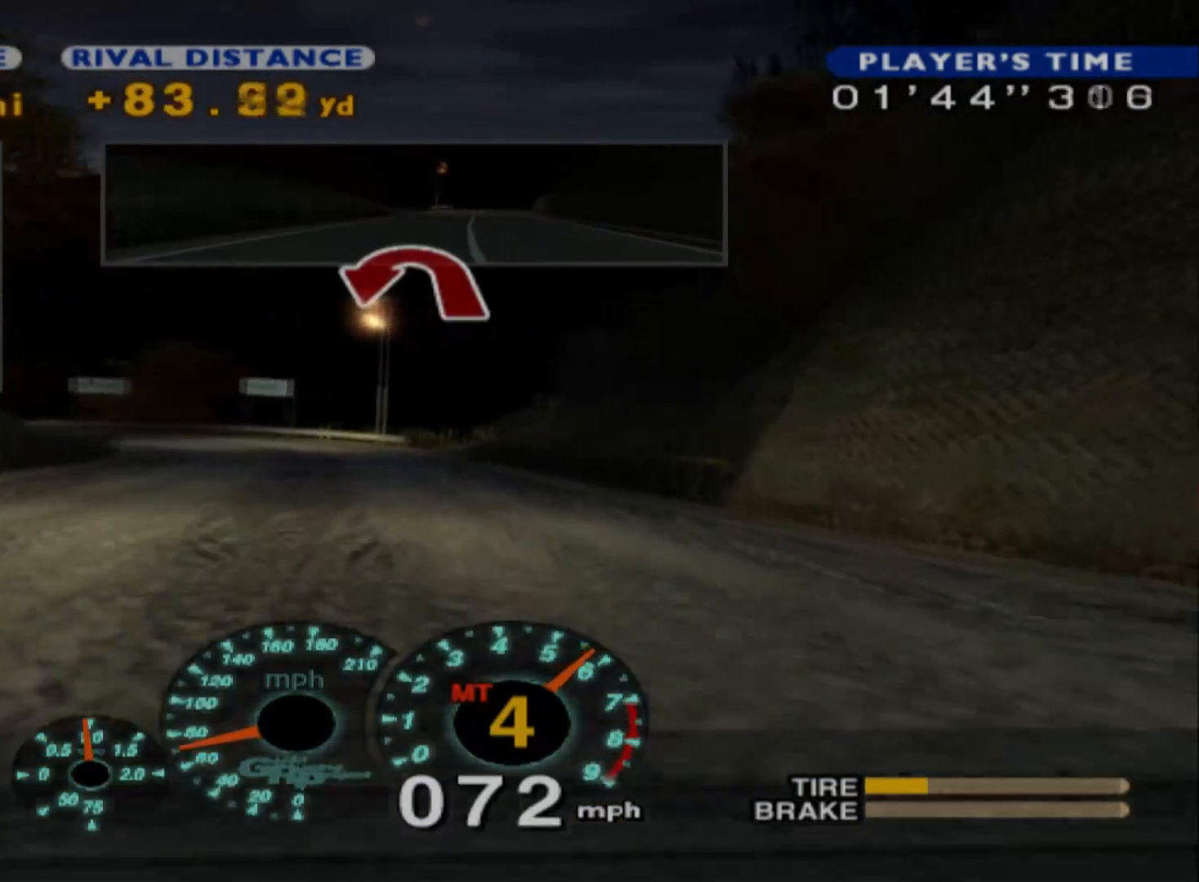
{"buttons": ["L2"], "left_stick": "left", "events": [[183, "R2", "up"], [333, "left_stick", "left"], [483, "L2", "down"]]}
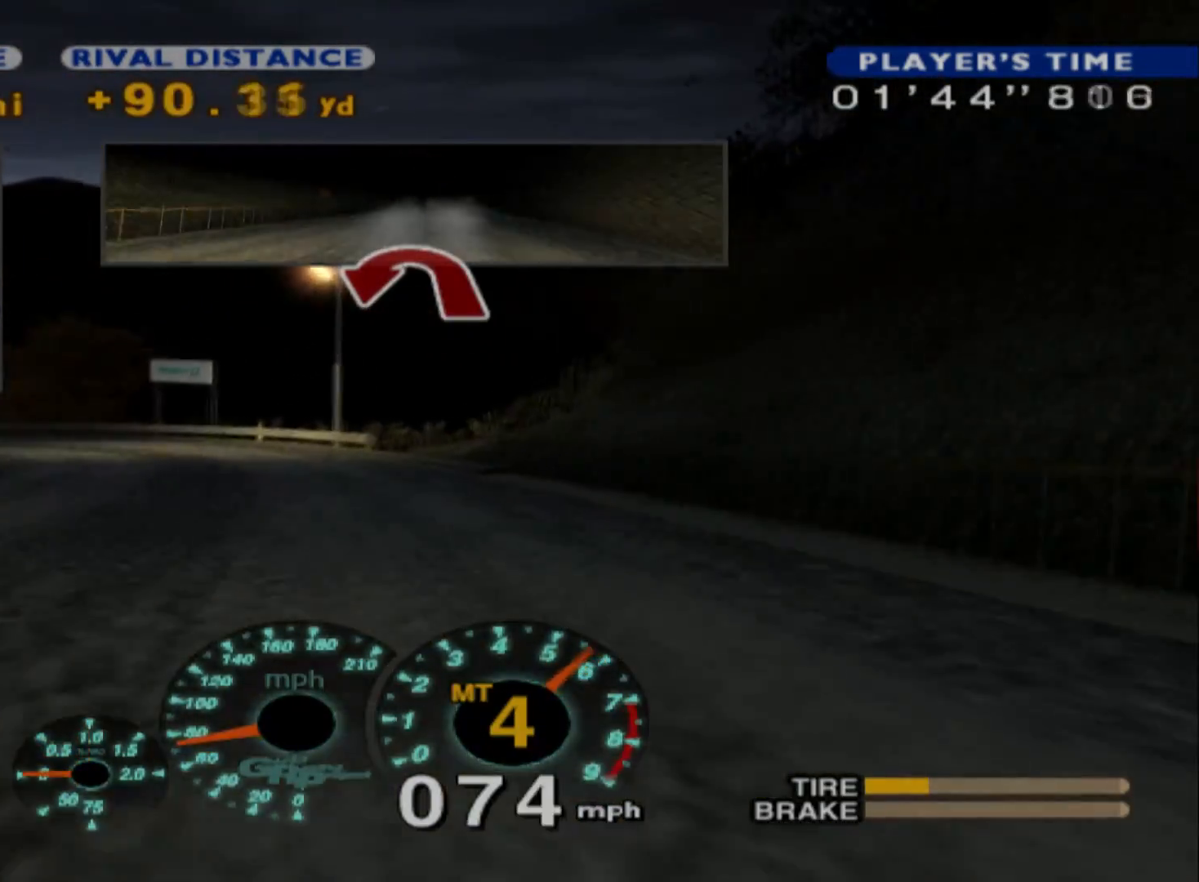
{"buttons": ["L2"], "left_stick": "center", "events": [[300, "left_stick", "center"], [317, "X", "down"], [417, "X", "up"]]}
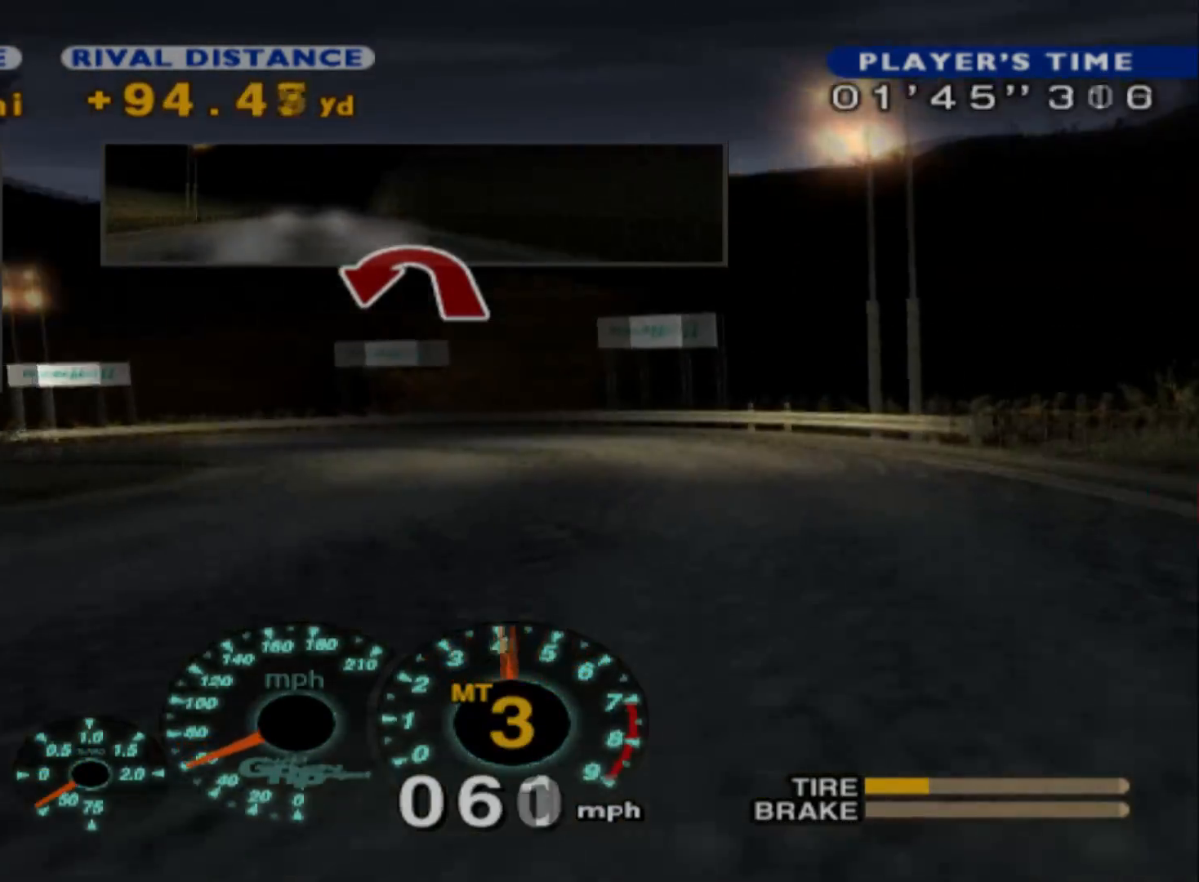
{"buttons": ["R2"], "left_stick": "right", "events": [[50, "L2", "up"], [117, "R2", "down"], [167, "left_stick", "right"], [400, "R2", "up"], [500, "R2", "down"]]}
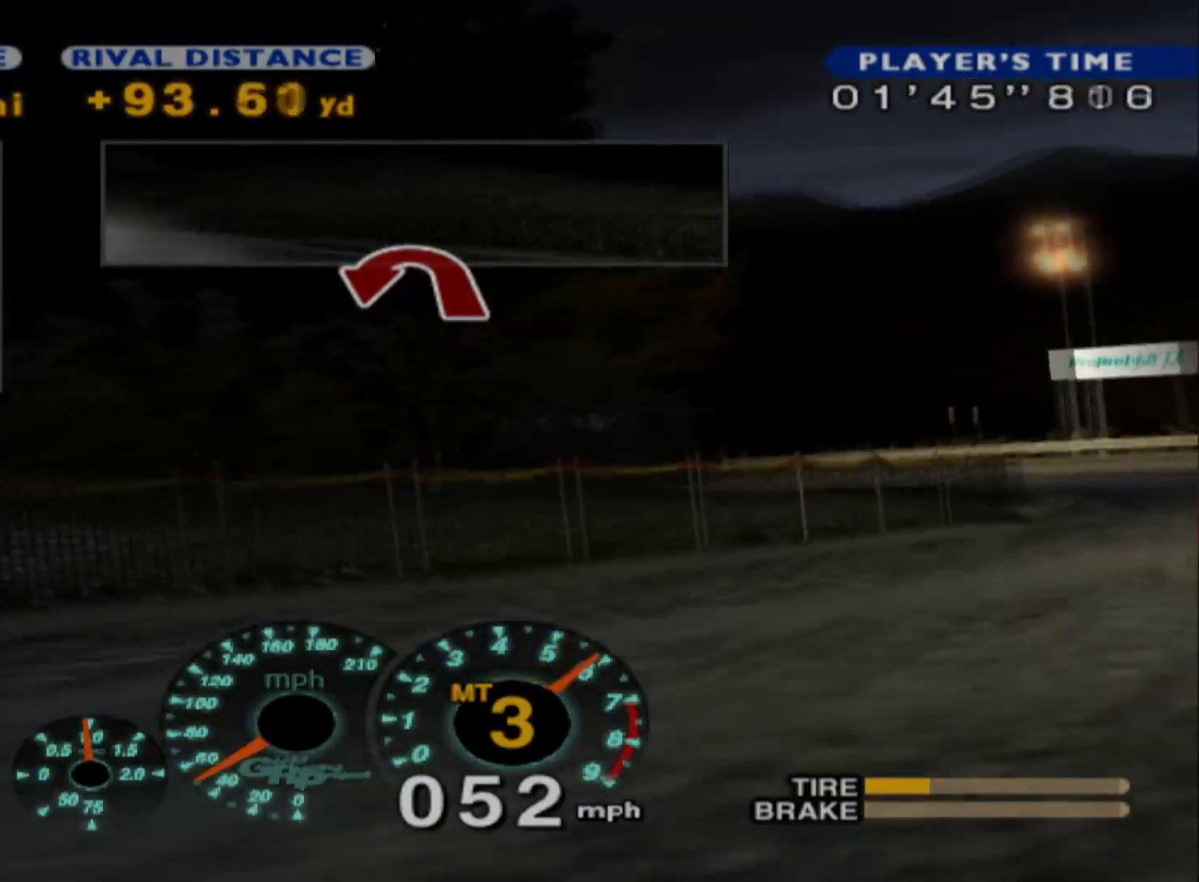
{"buttons": ["R2"], "left_stick": "right", "events": [[167, "left_stick", "center"], [417, "left_stick", "right"]]}
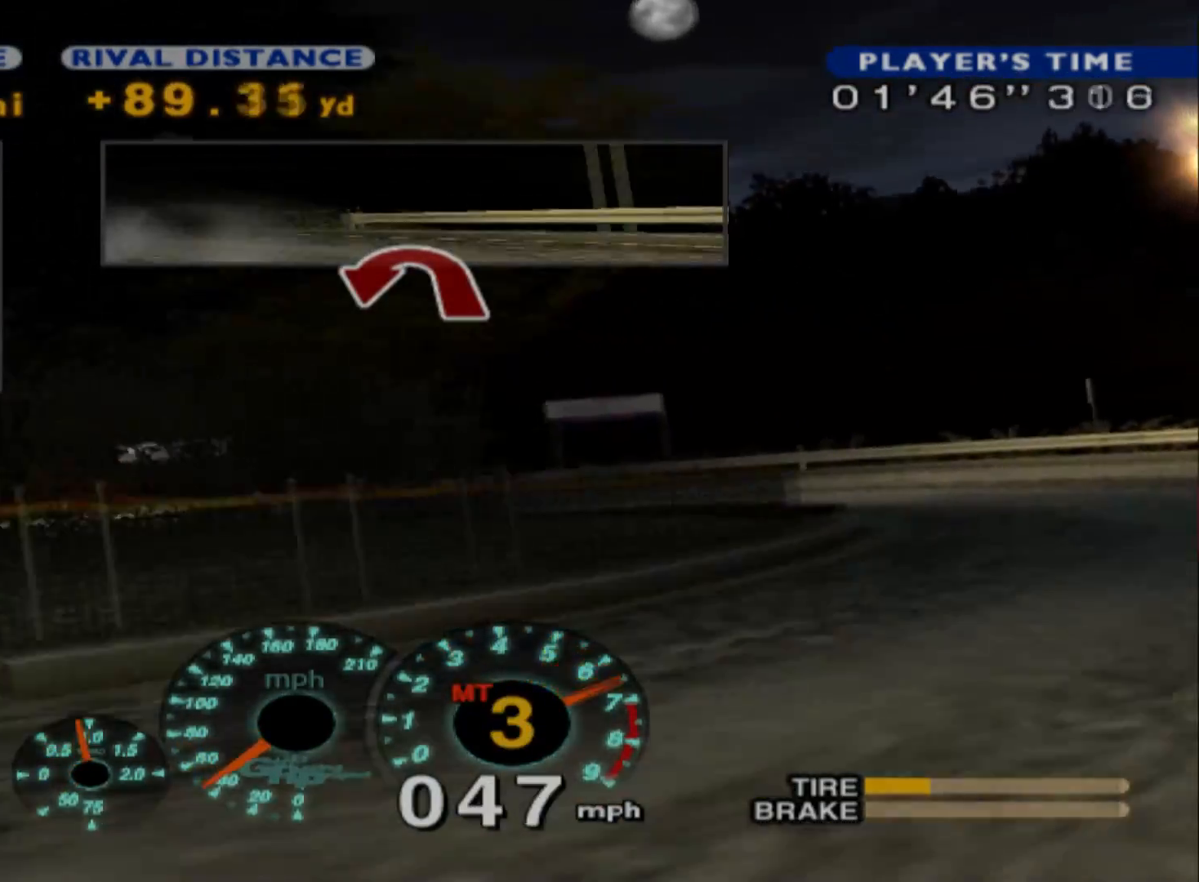
{"buttons": ["X", "L2"], "left_stick": "center", "events": [[67, "left_stick", "center"], [83, "R2", "up"], [117, "L2", "down"], [500, "X", "down"]]}
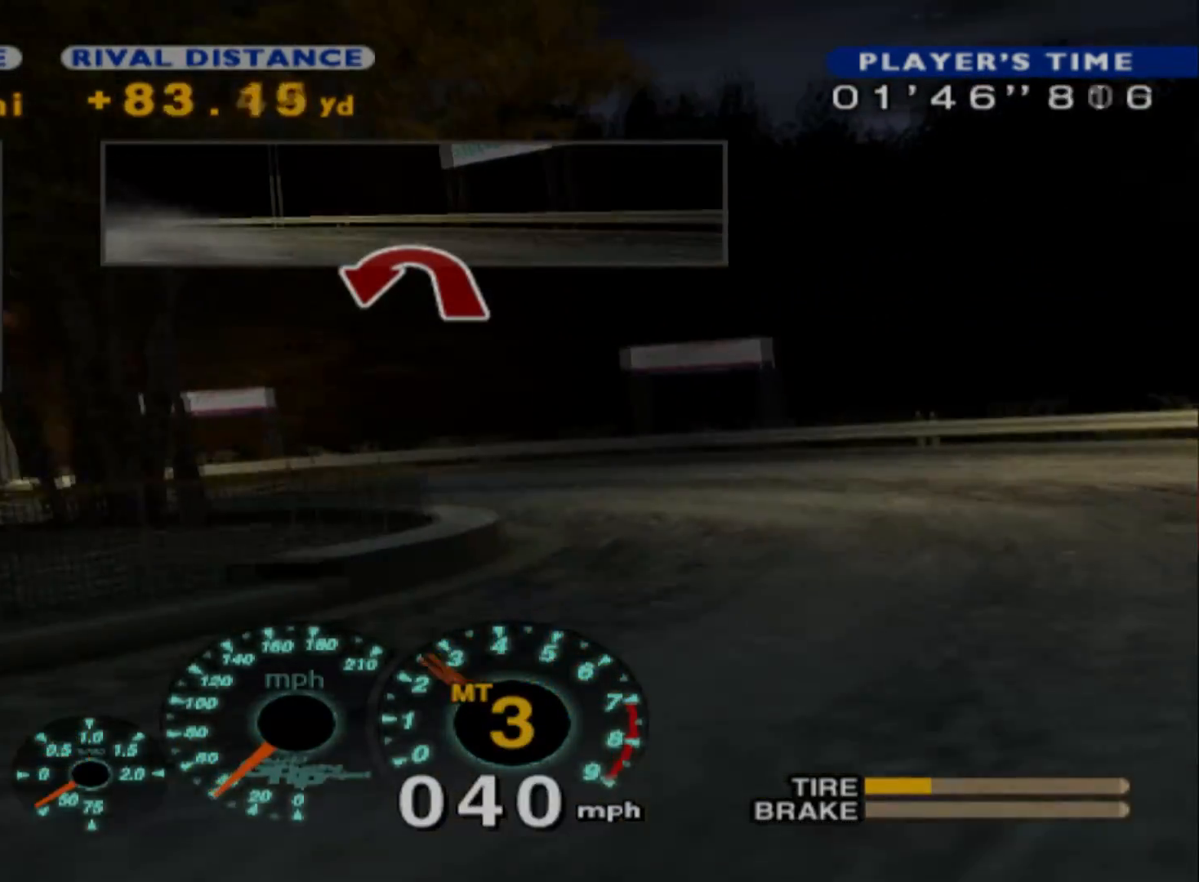
{"buttons": [], "left_stick": "center", "events": [[83, "L2", "up"], [83, "X", "up"], [117, "R2", "down"], [133, "left_stick", "right"], [317, "left_stick", "center"], [417, "R2", "up"]]}
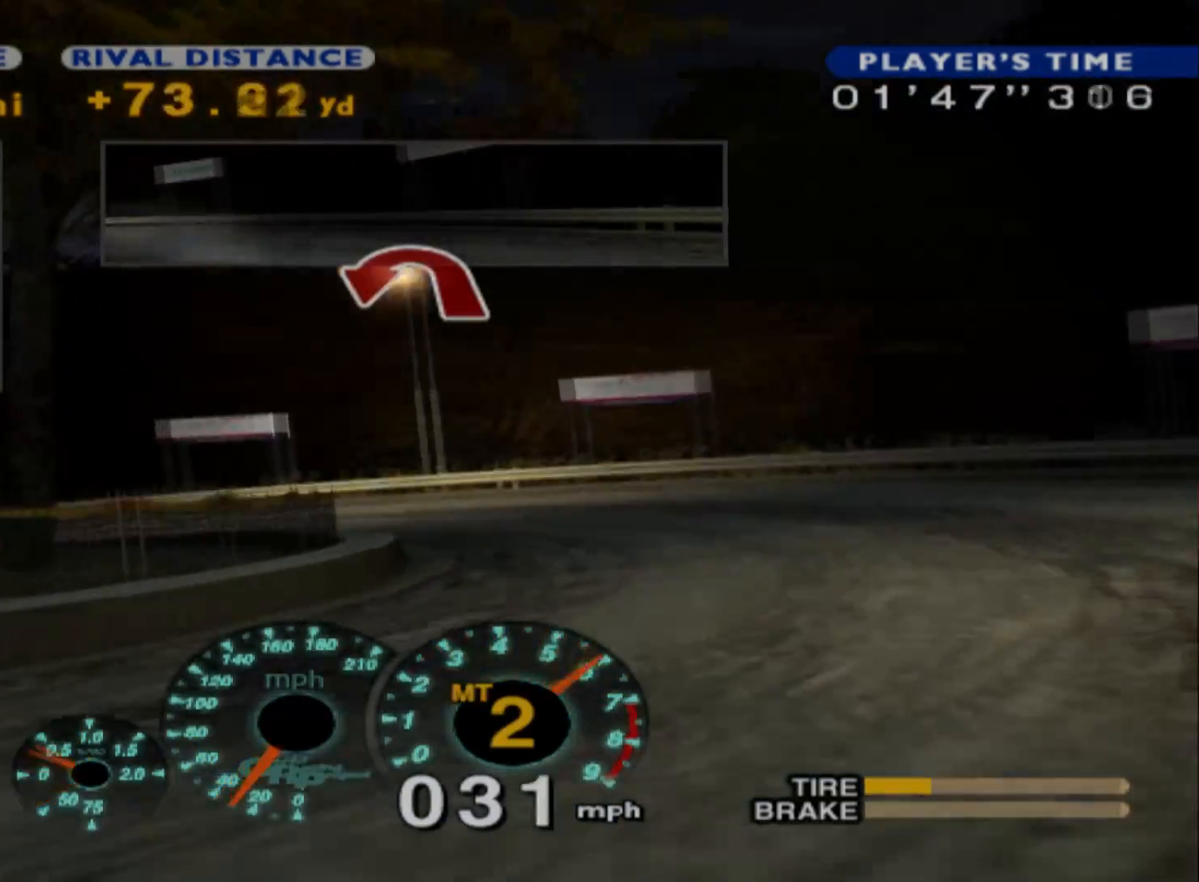
{"buttons": ["R2"], "left_stick": "right", "events": [[33, "left_stick", "right"], [67, "R2", "down"]]}
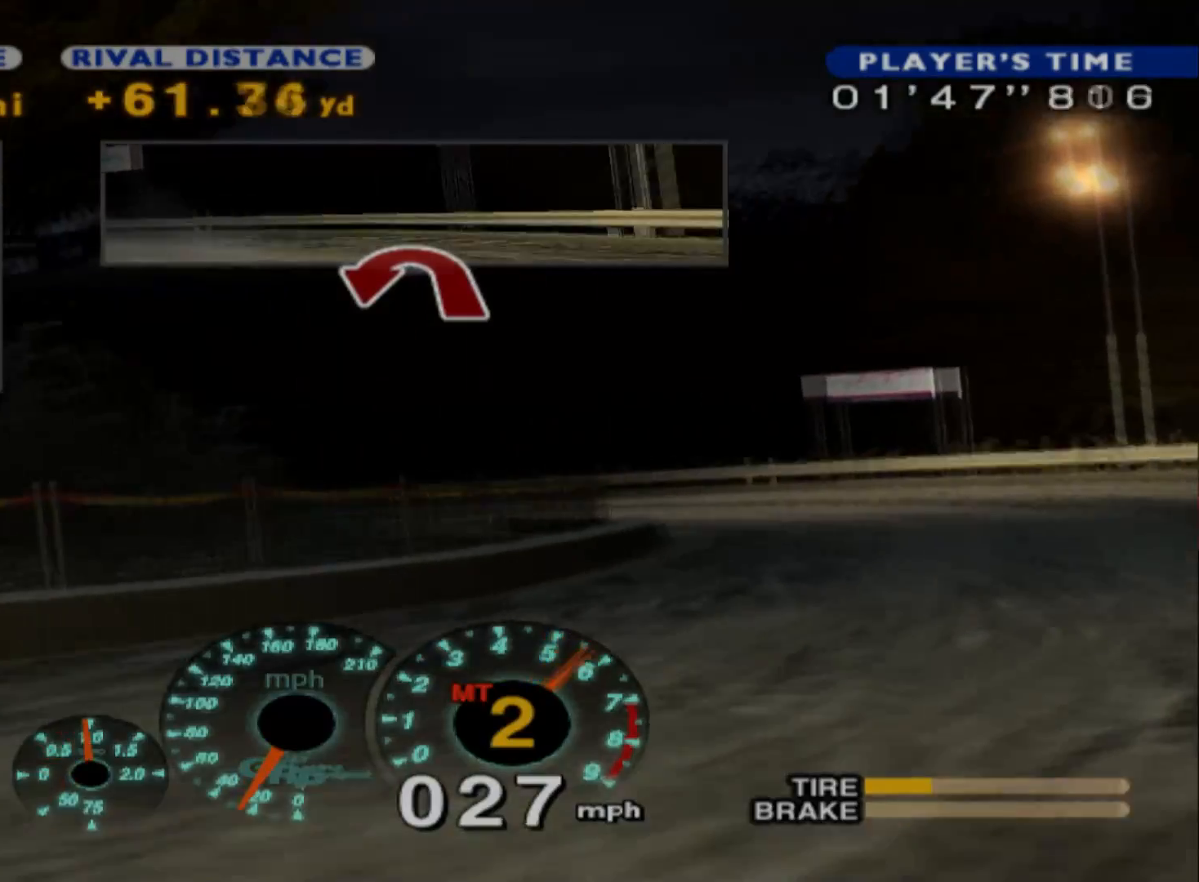
{"buttons": ["R2"], "left_stick": "right", "events": []}
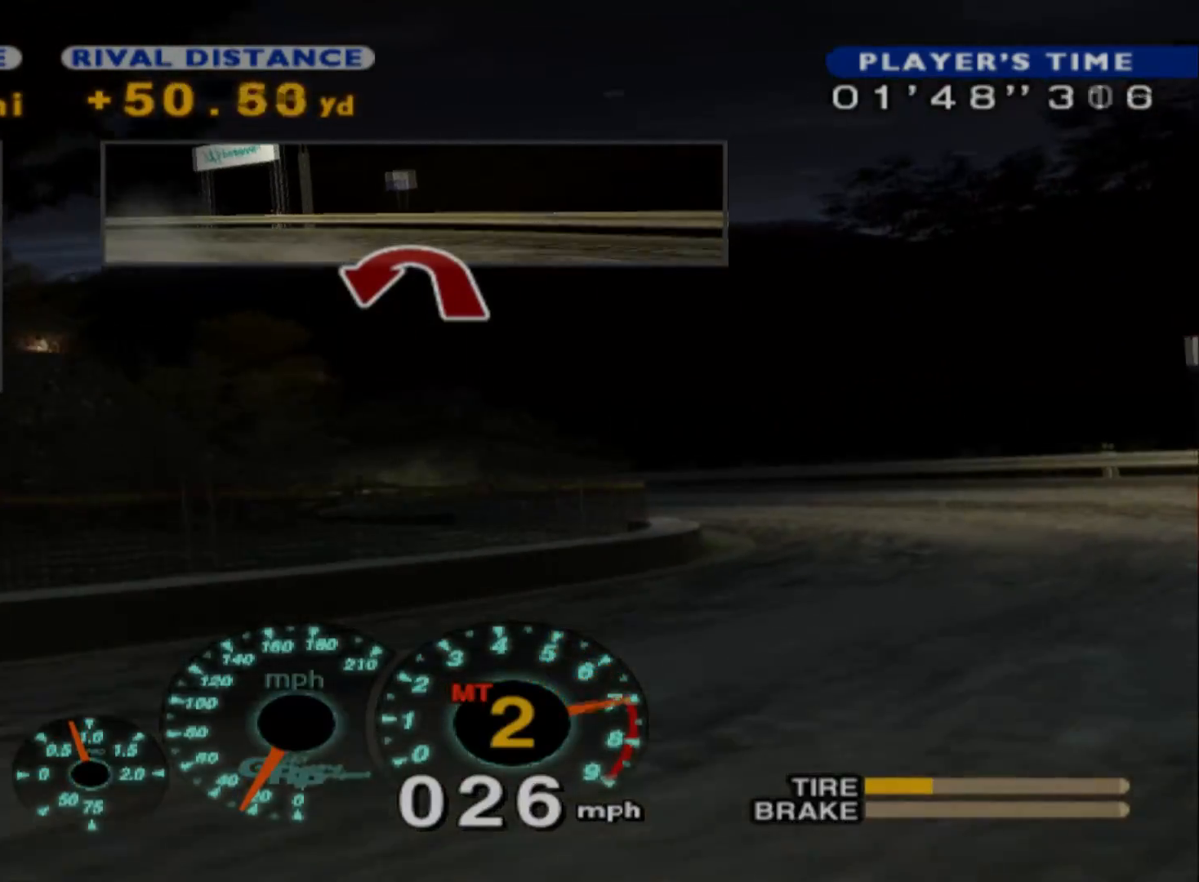
{"buttons": ["R2"], "left_stick": "center", "events": [[483, "left_stick", "center"]]}
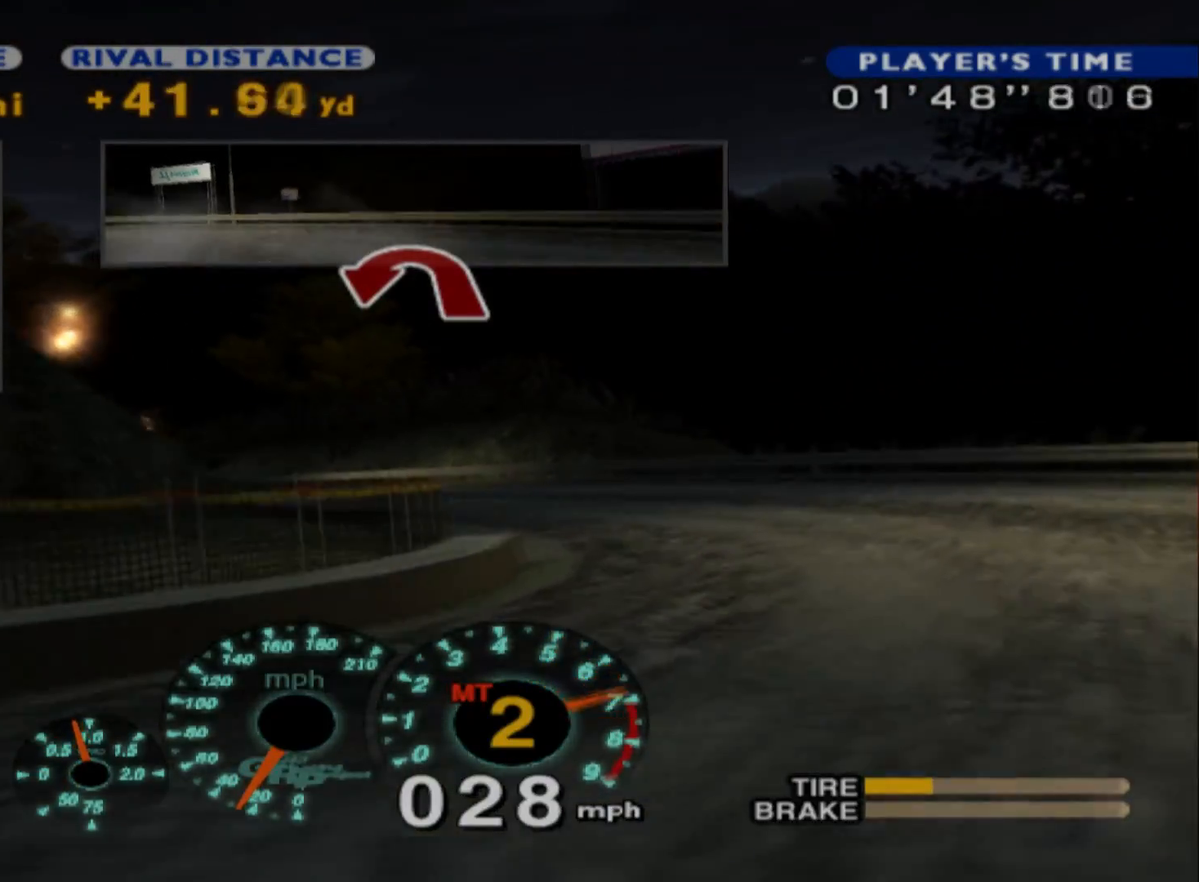
{"buttons": ["R2"], "left_stick": "center", "events": [[100, "left_stick", "left"], [283, "left_stick", "center"]]}